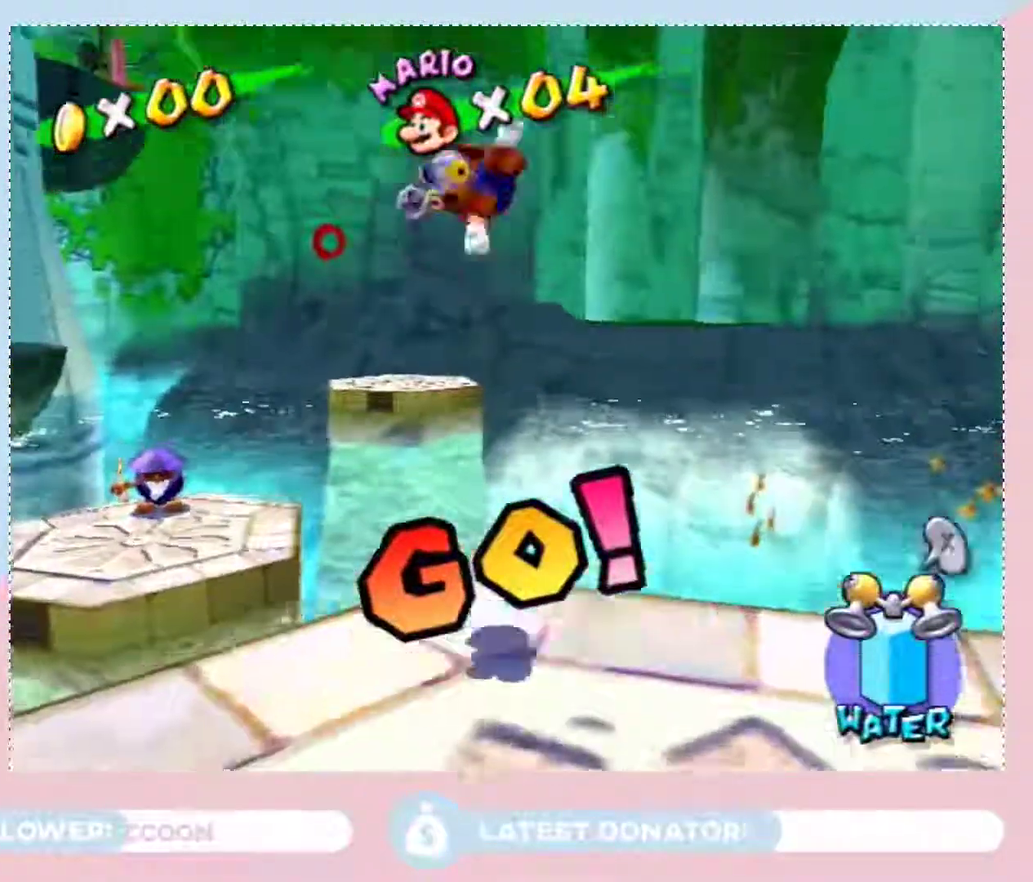
Gameplay with a controller (Nintendo layout); each line is a JSON object with the inputs held at the frame after it. "events" lists button and stick changes between this image and that frame as [ms after this image, input, new state], when the widget could be followed in between. Not read: L3 R2 R3 Z other_buttons.
{"buttons": [], "left_stick": "up-left", "right_stick": "center", "events": [[17, "A", "up"], [250, "left_stick", "up-left"]]}
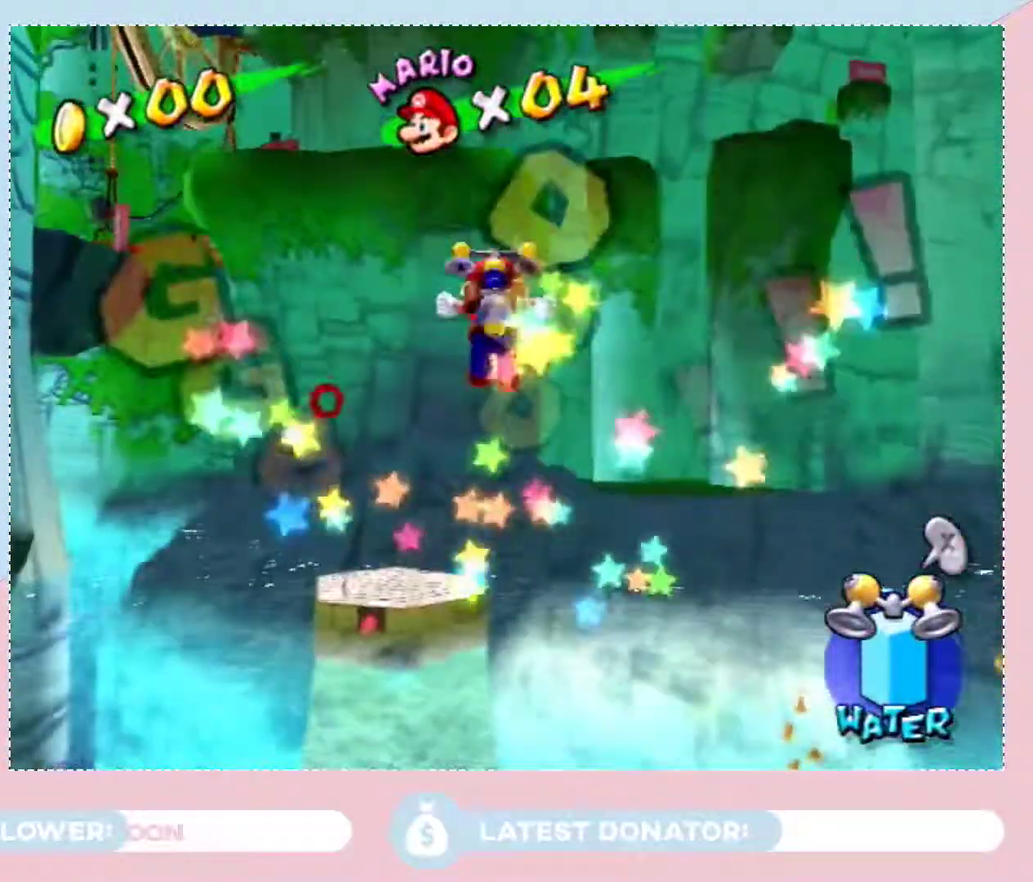
{"buttons": [], "left_stick": "up-left", "right_stick": "center", "events": []}
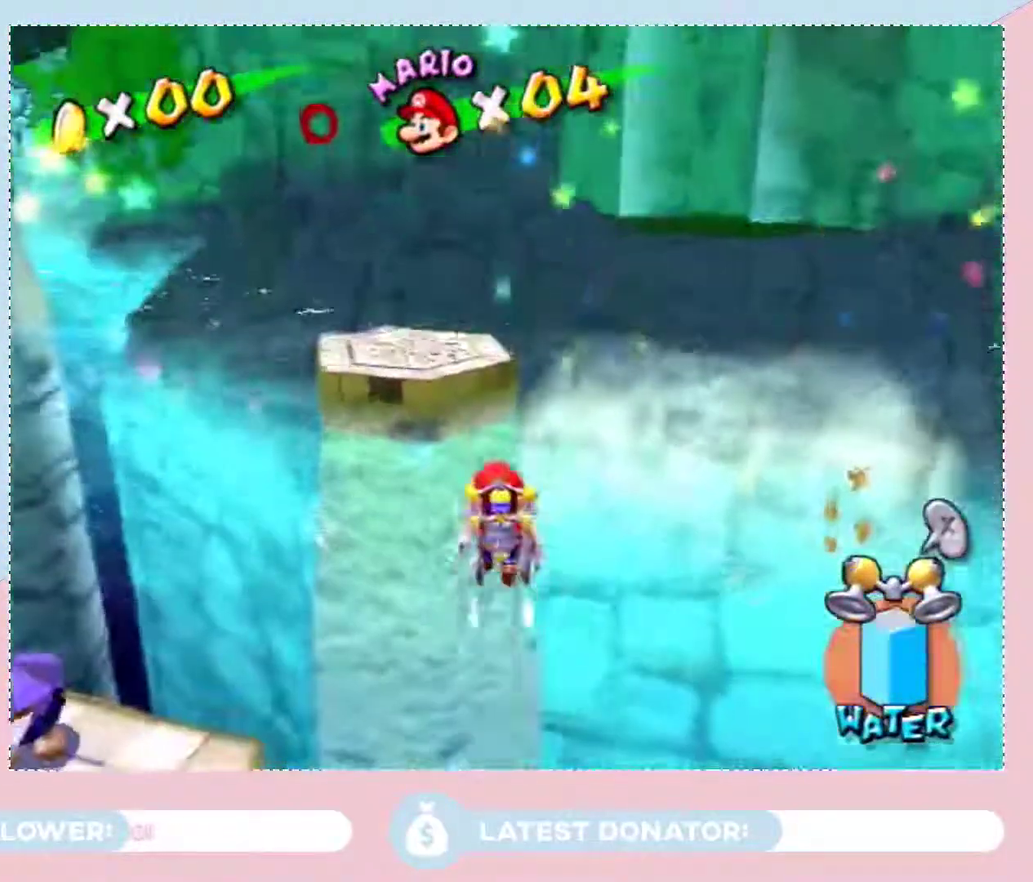
{"buttons": [], "left_stick": "up-left", "right_stick": "center", "events": []}
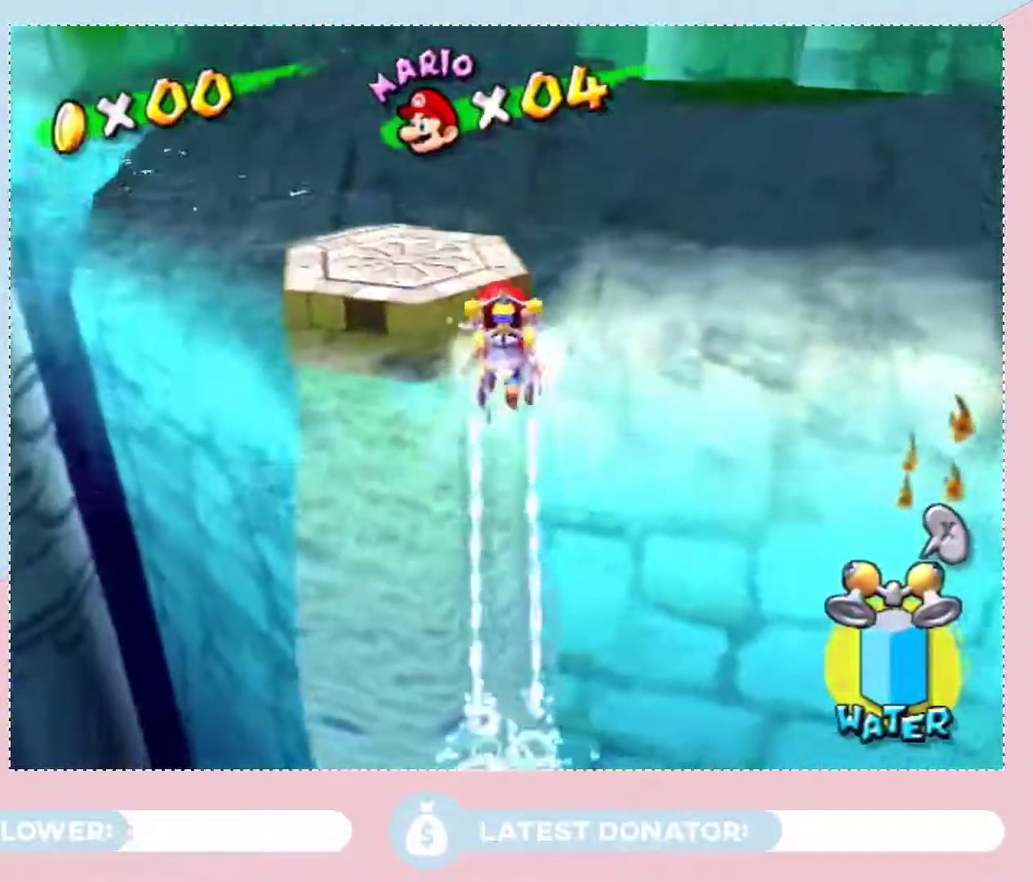
{"buttons": [], "left_stick": "up-left", "right_stick": "center", "events": []}
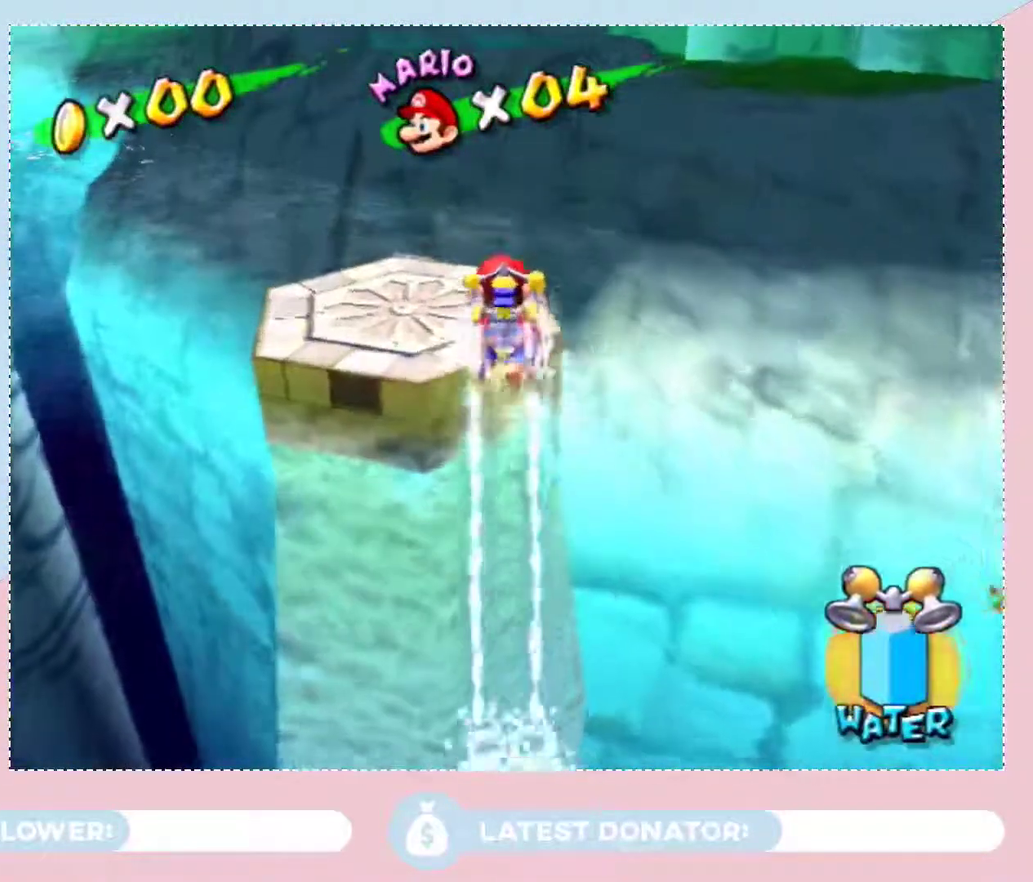
{"buttons": ["B"], "left_stick": "up-right", "right_stick": "center", "events": [[367, "left_stick", "up"], [433, "B", "down"], [467, "left_stick", "up-right"]]}
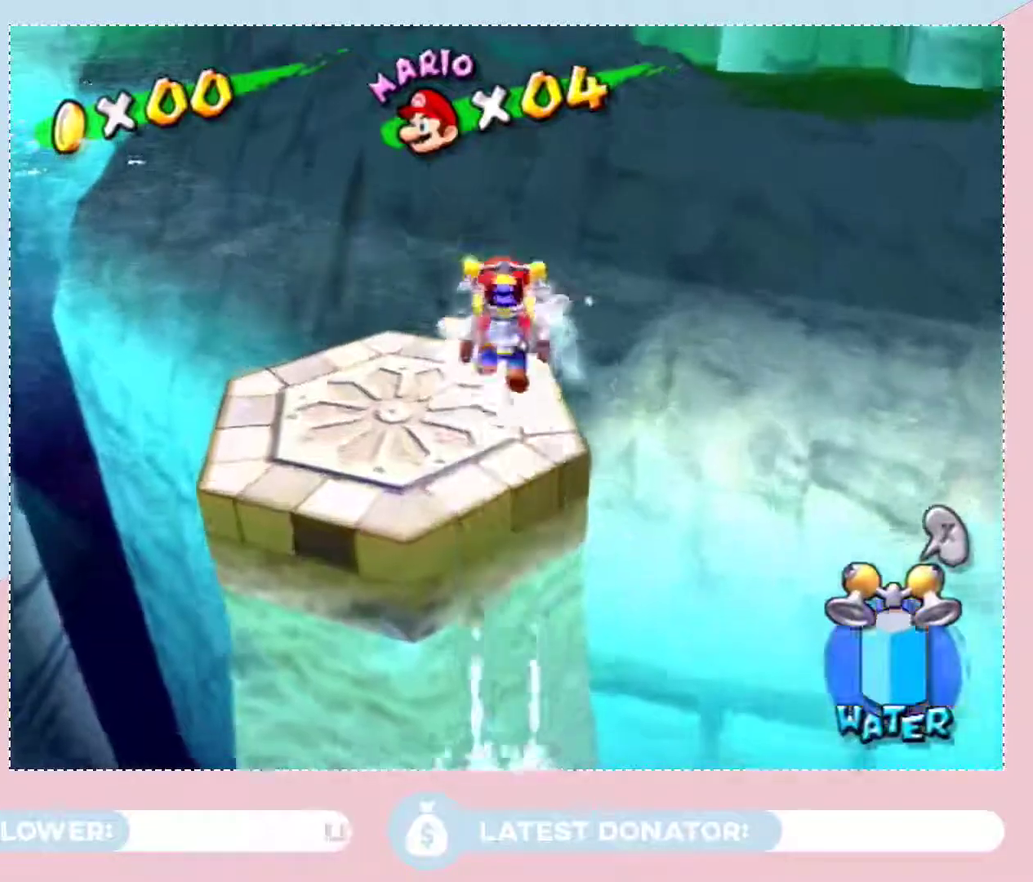
{"buttons": ["A"], "left_stick": "up-right", "right_stick": "center", "events": [[17, "B", "up"], [83, "B", "down"], [150, "B", "up"], [367, "A", "down"]]}
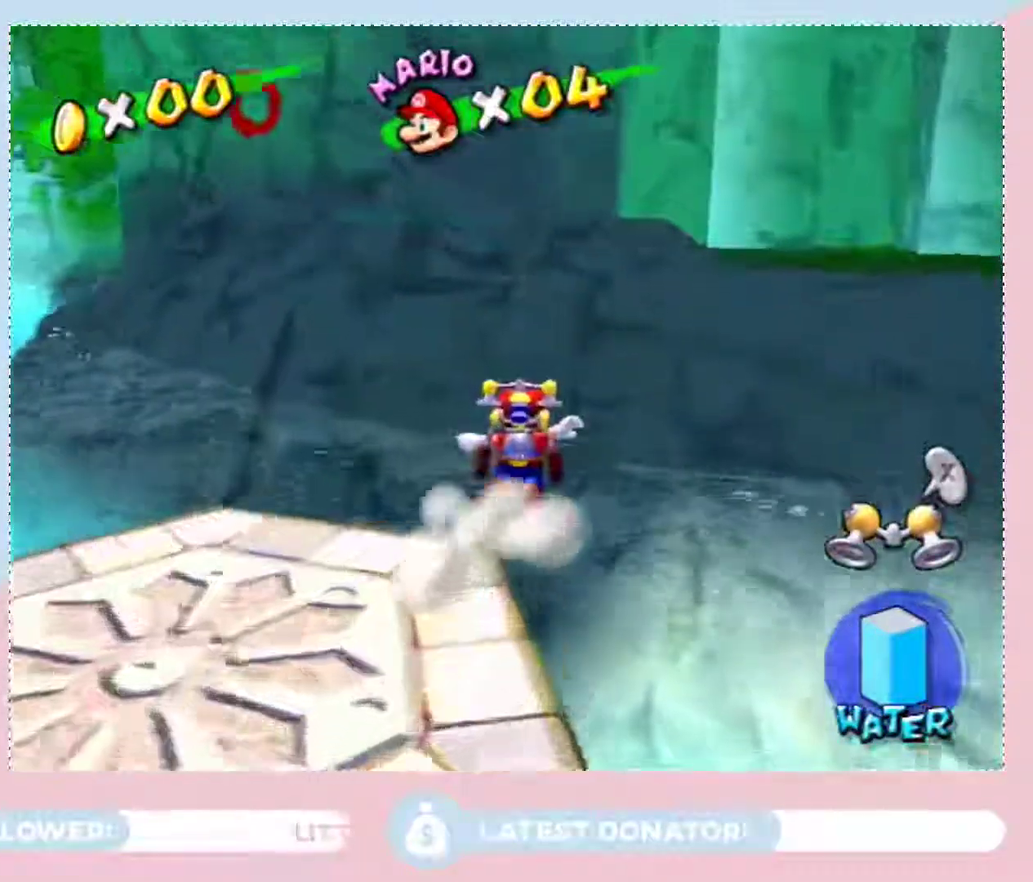
{"buttons": ["A"], "left_stick": "up-right", "right_stick": "center", "events": [[117, "A", "up"], [300, "A", "down"], [433, "A", "up"], [500, "A", "down"]]}
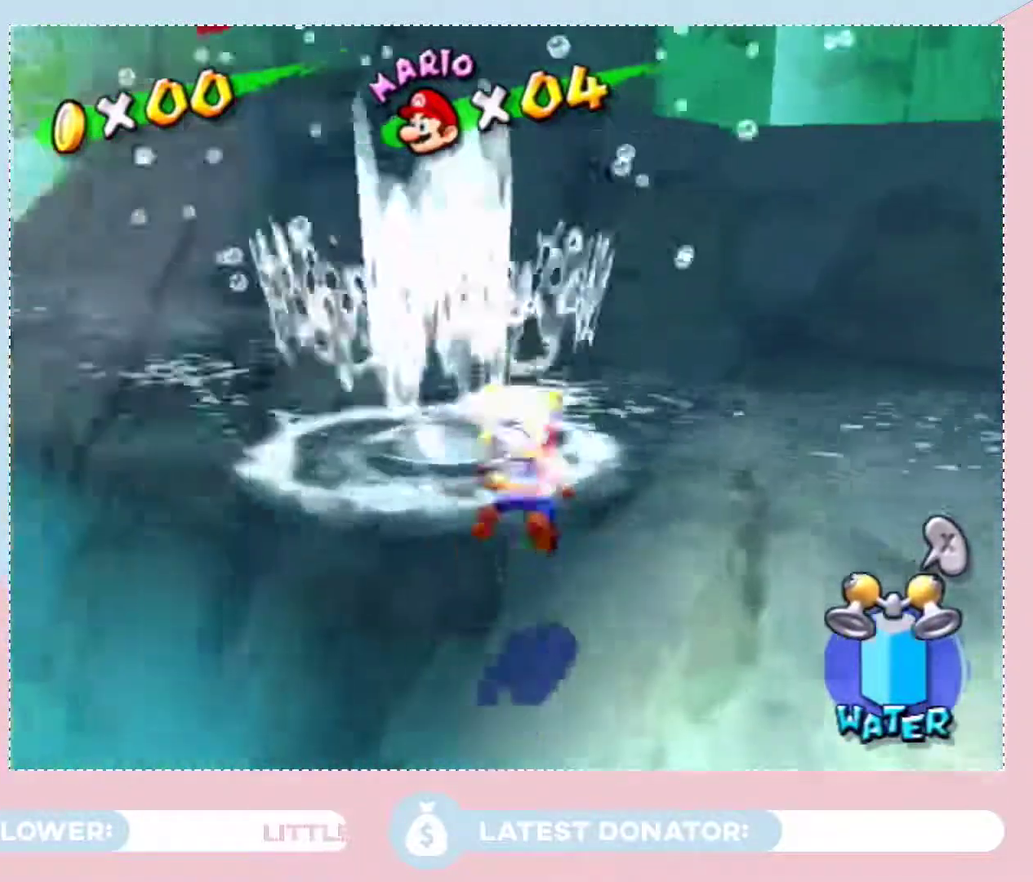
{"buttons": ["A"], "left_stick": "up-right", "right_stick": "center", "events": [[83, "A", "up"], [150, "A", "down"], [217, "A", "up"], [267, "A", "down"], [333, "A", "up"], [400, "A", "down"]]}
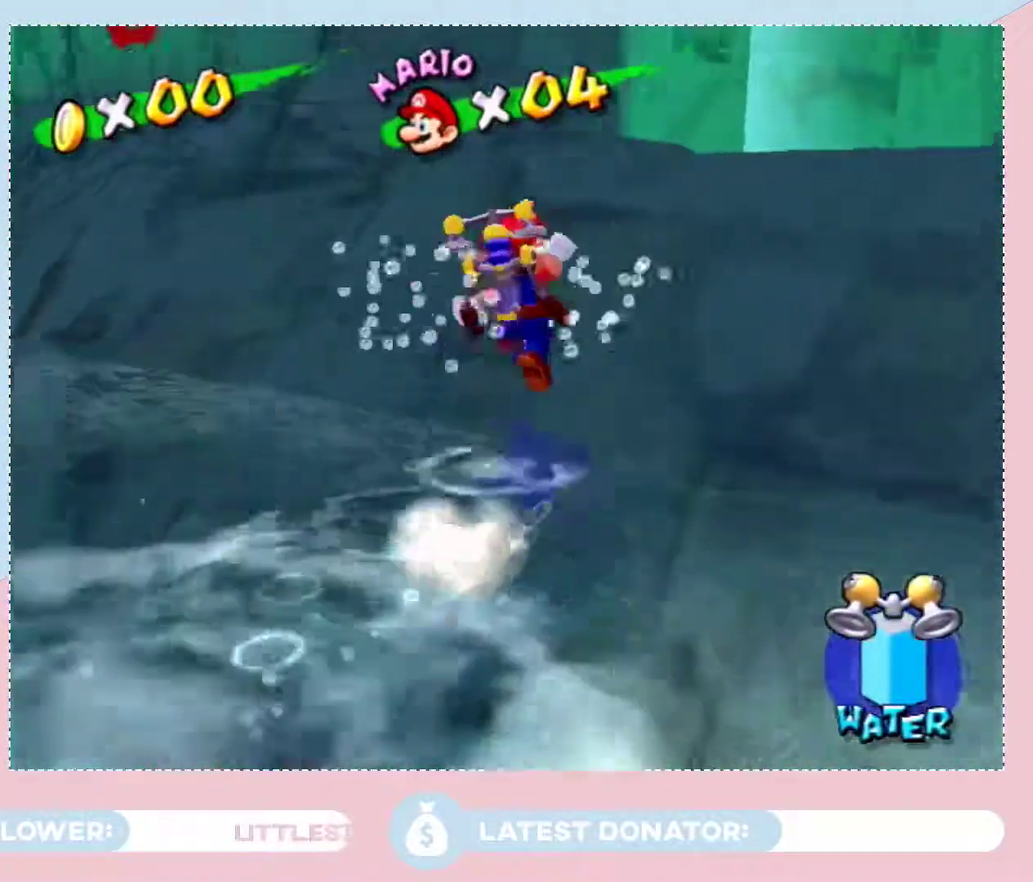
{"buttons": ["B"], "left_stick": "up", "right_stick": "center", "events": [[117, "A", "up"], [167, "left_stick", "up"], [217, "A", "down"], [400, "A", "up"], [433, "B", "down"]]}
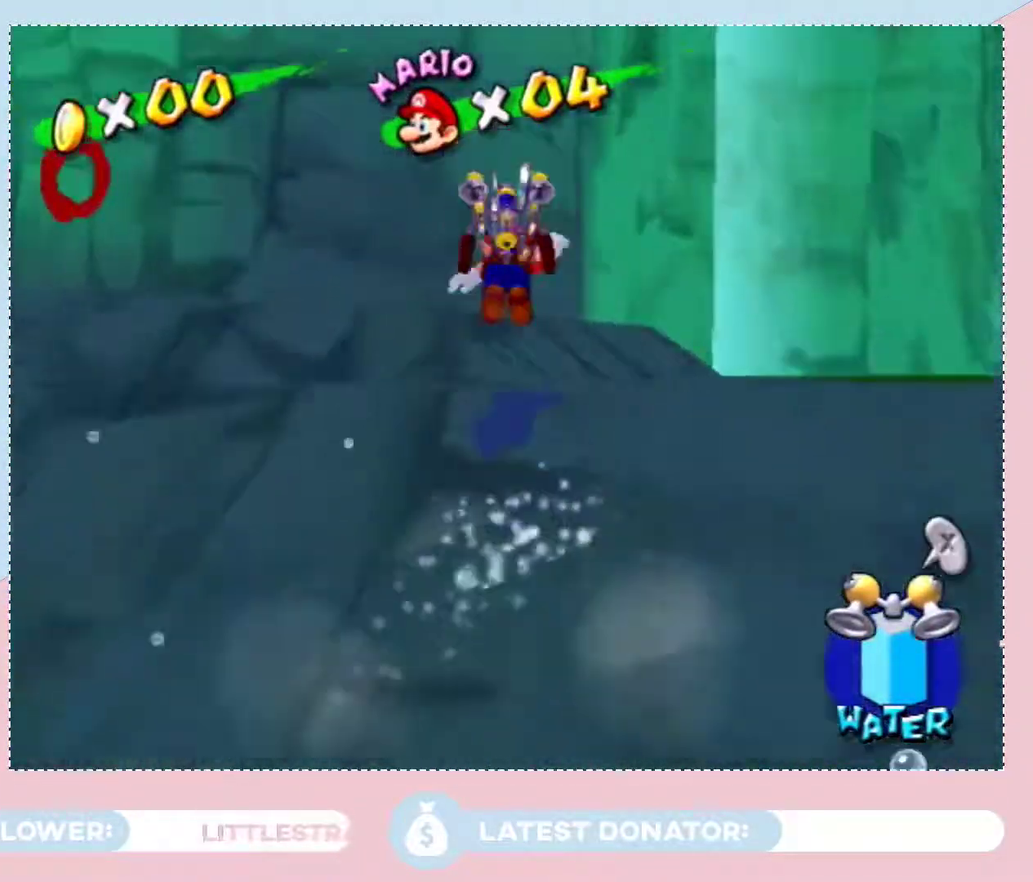
{"buttons": ["A"], "left_stick": "up-right", "right_stick": "center", "events": [[33, "B", "up"], [33, "left_stick", "up-right"], [183, "A", "down"], [267, "A", "up"], [433, "A", "down"]]}
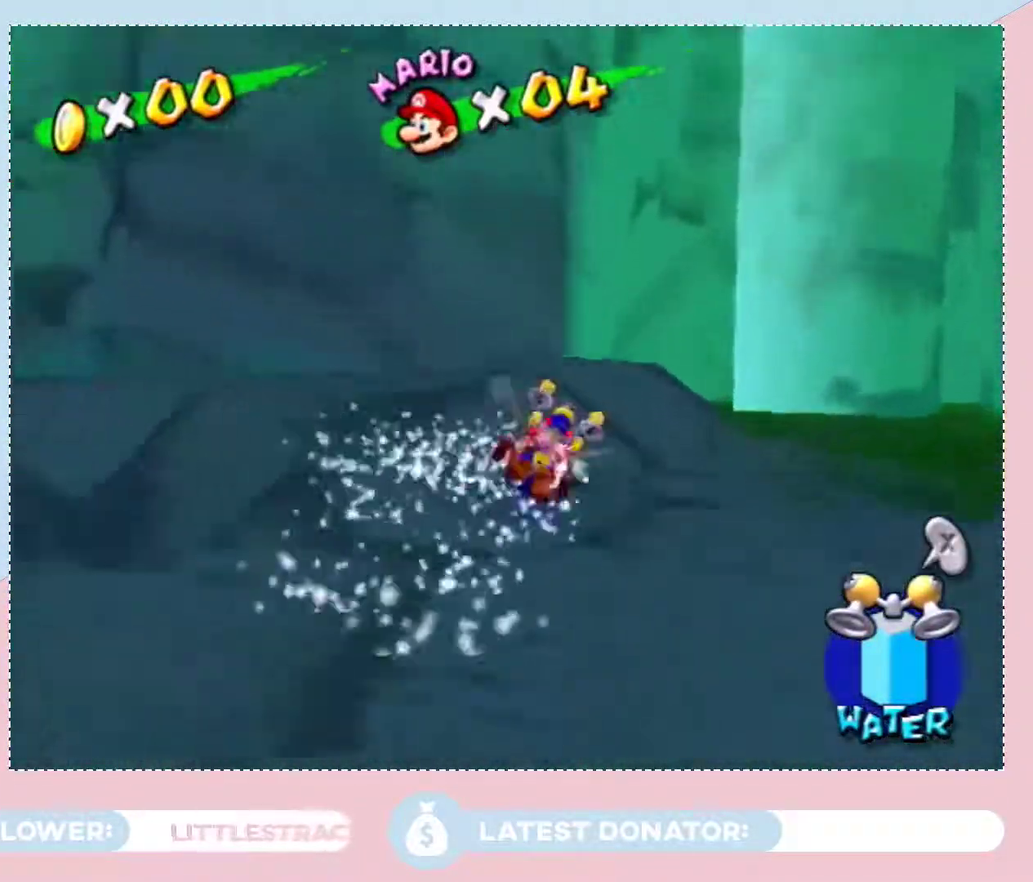
{"buttons": [], "left_stick": "up-right", "right_stick": "up-left", "events": [[17, "A", "up"], [400, "right_stick", "up-left"]]}
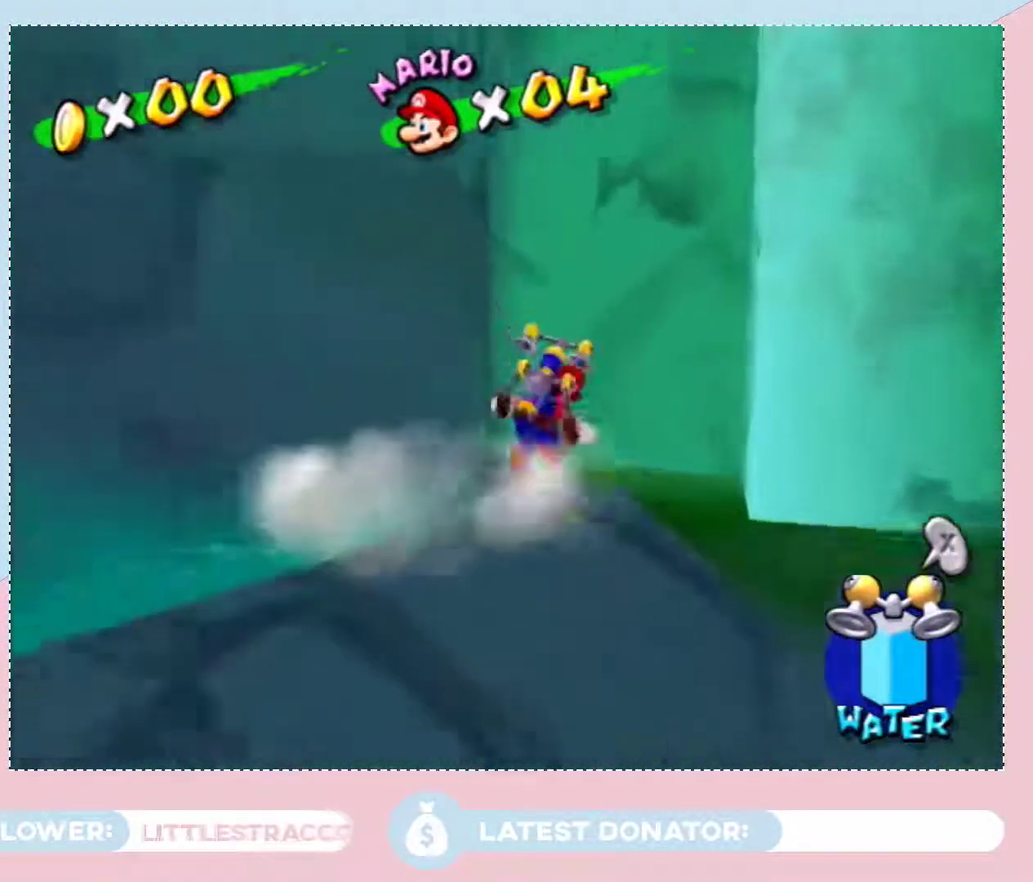
{"buttons": [], "left_stick": "up", "right_stick": "center", "events": [[17, "right_stick", "center"], [117, "left_stick", "up"]]}
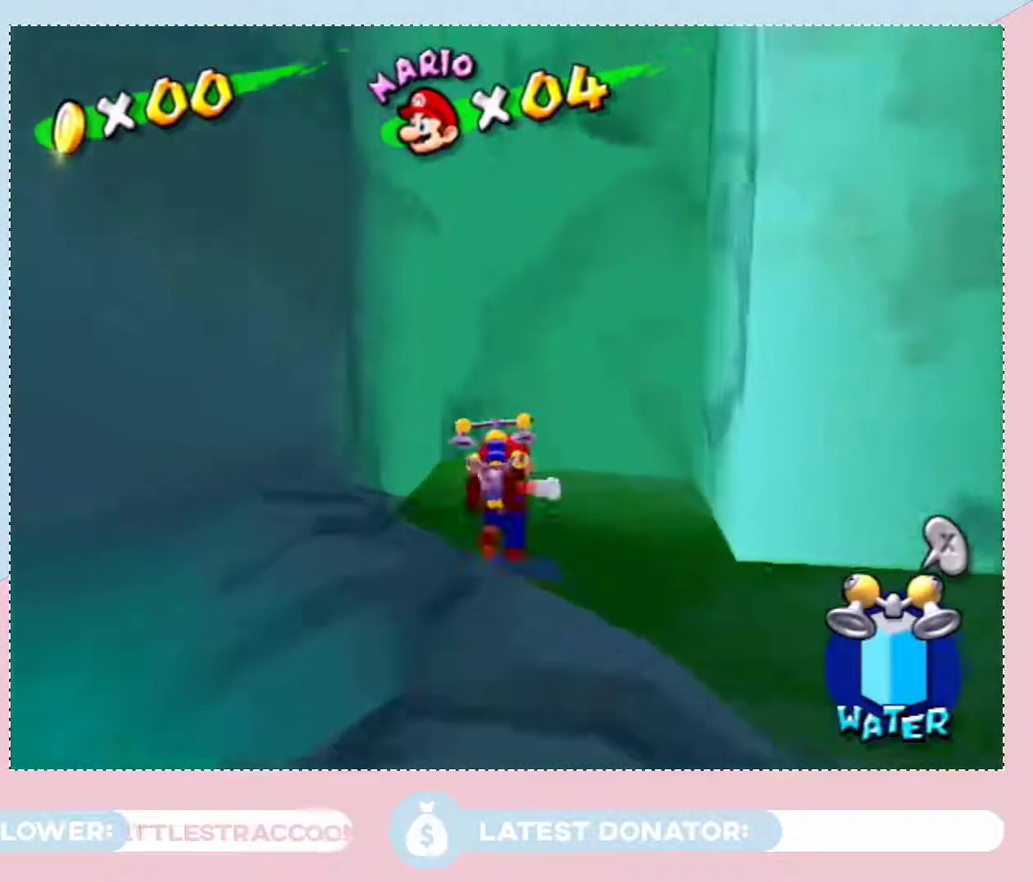
{"buttons": [], "left_stick": "right", "right_stick": "center", "events": [[117, "left_stick", "right"], [217, "A", "down"], [433, "A", "up"]]}
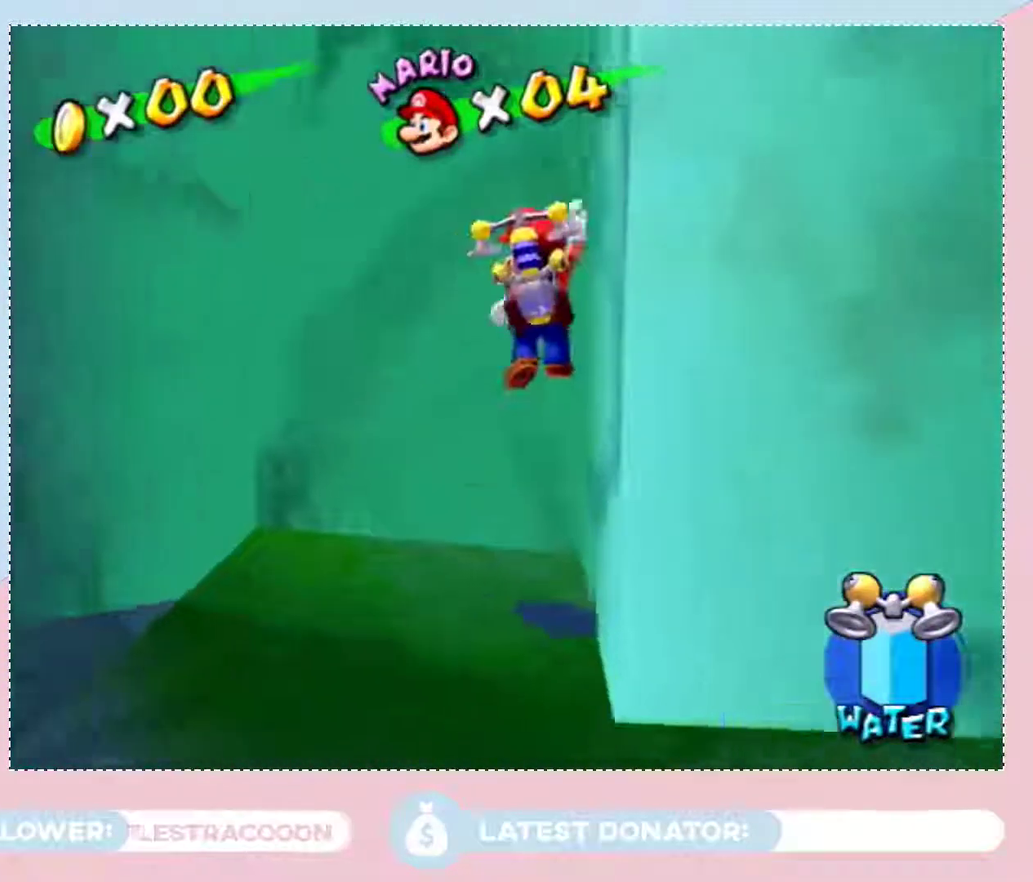
{"buttons": ["A"], "left_stick": "right", "right_stick": "center", "events": [[50, "A", "down"], [50, "left_stick", "left"], [333, "A", "up"], [433, "left_stick", "center"], [500, "A", "down"], [500, "left_stick", "right"]]}
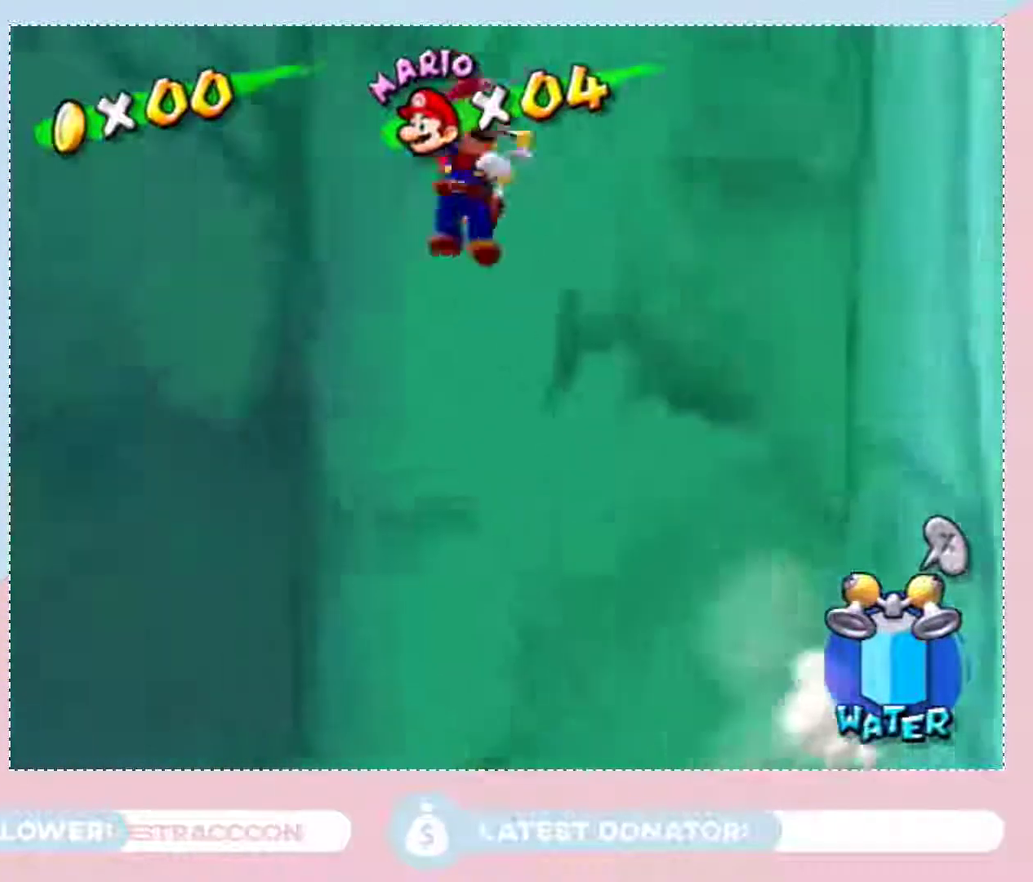
{"buttons": ["A"], "left_stick": "left", "right_stick": "center", "events": [[300, "A", "up"], [367, "left_stick", "left"], [433, "A", "down"]]}
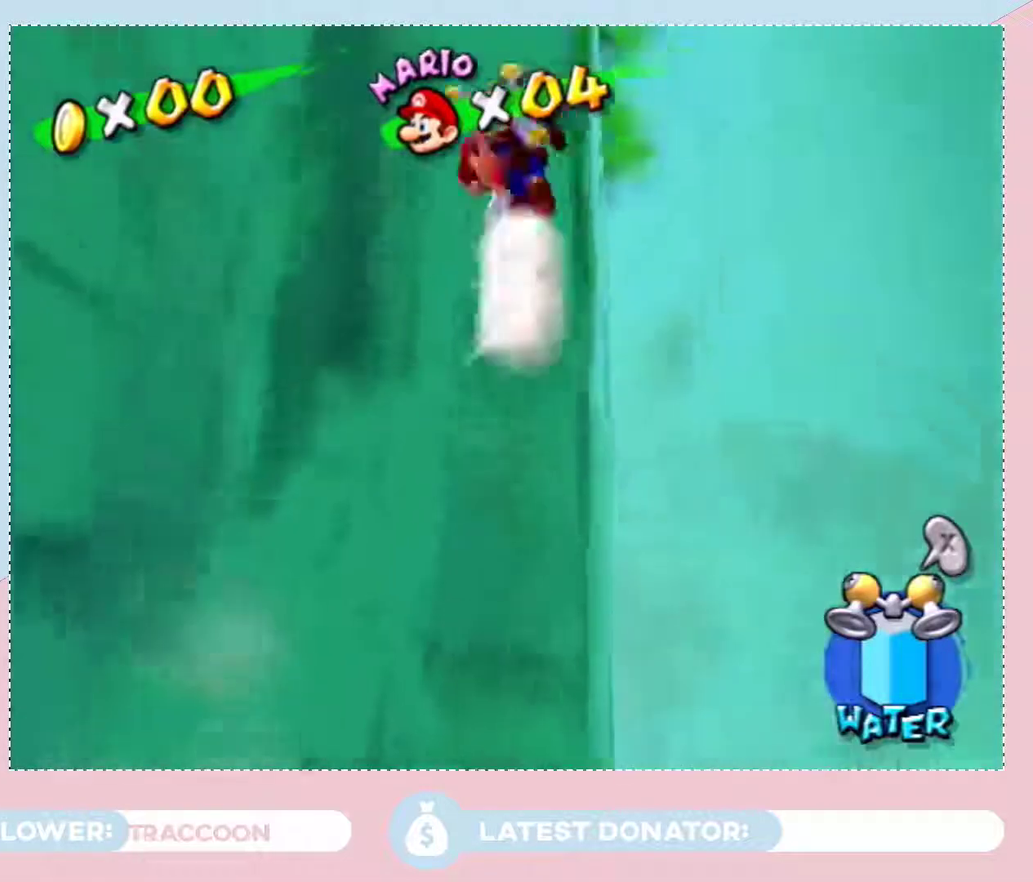
{"buttons": ["A"], "left_stick": "right", "right_stick": "center", "events": [[267, "A", "up"], [367, "left_stick", "center"], [400, "A", "down"], [467, "left_stick", "right"]]}
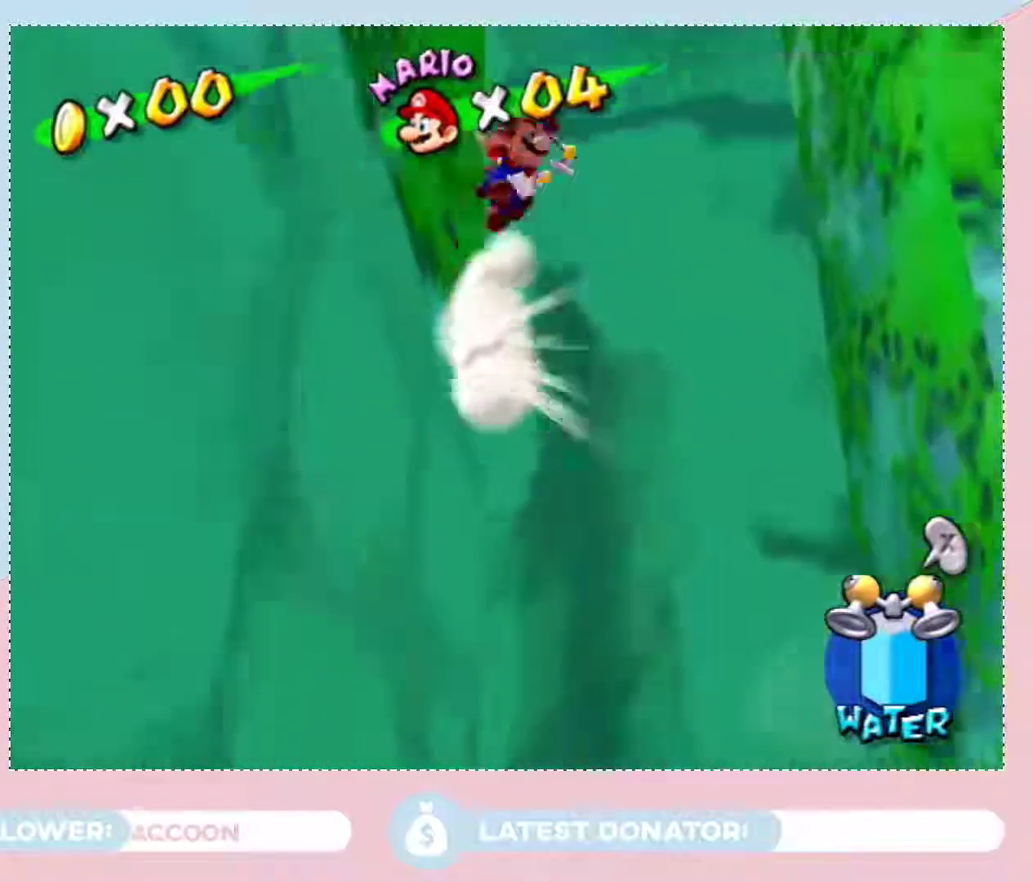
{"buttons": [], "left_stick": "left", "right_stick": "center", "events": [[117, "A", "up"], [150, "left_stick", "up-right"], [267, "left_stick", "center"], [500, "left_stick", "left"]]}
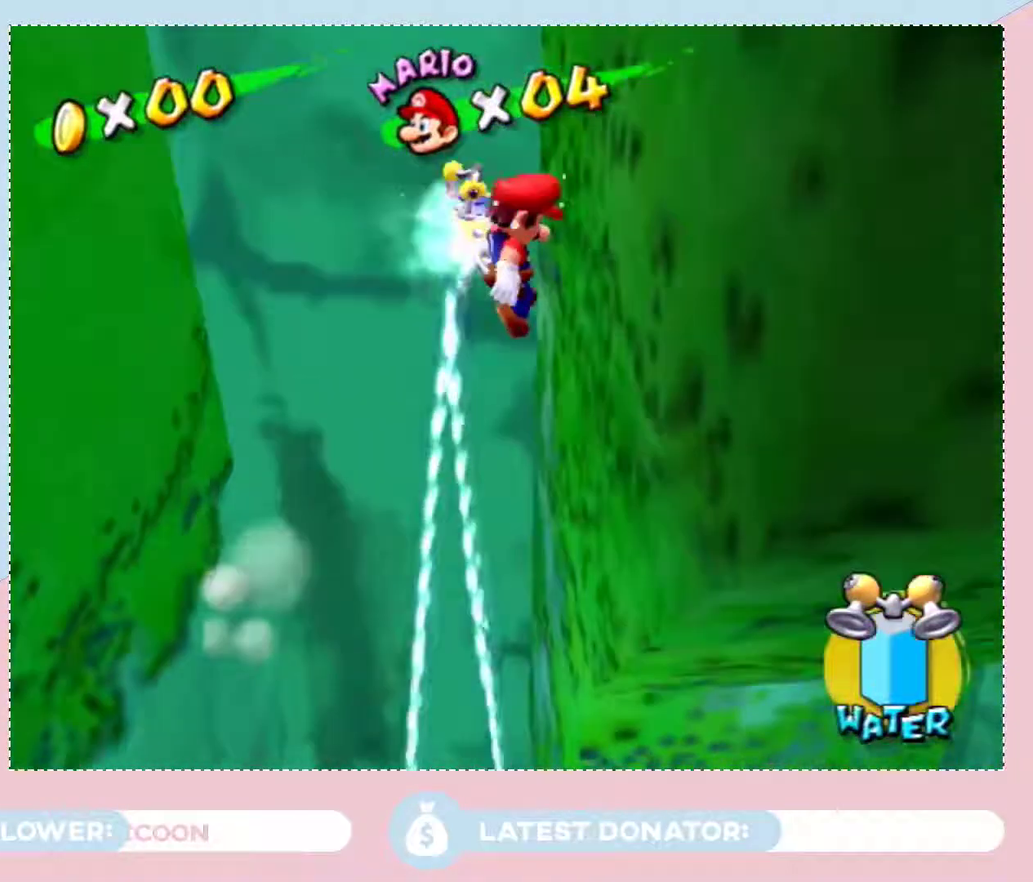
{"buttons": [], "left_stick": "down-left", "right_stick": "right", "events": [[267, "left_stick", "center"], [500, "left_stick", "down-left"], [500, "right_stick", "right"]]}
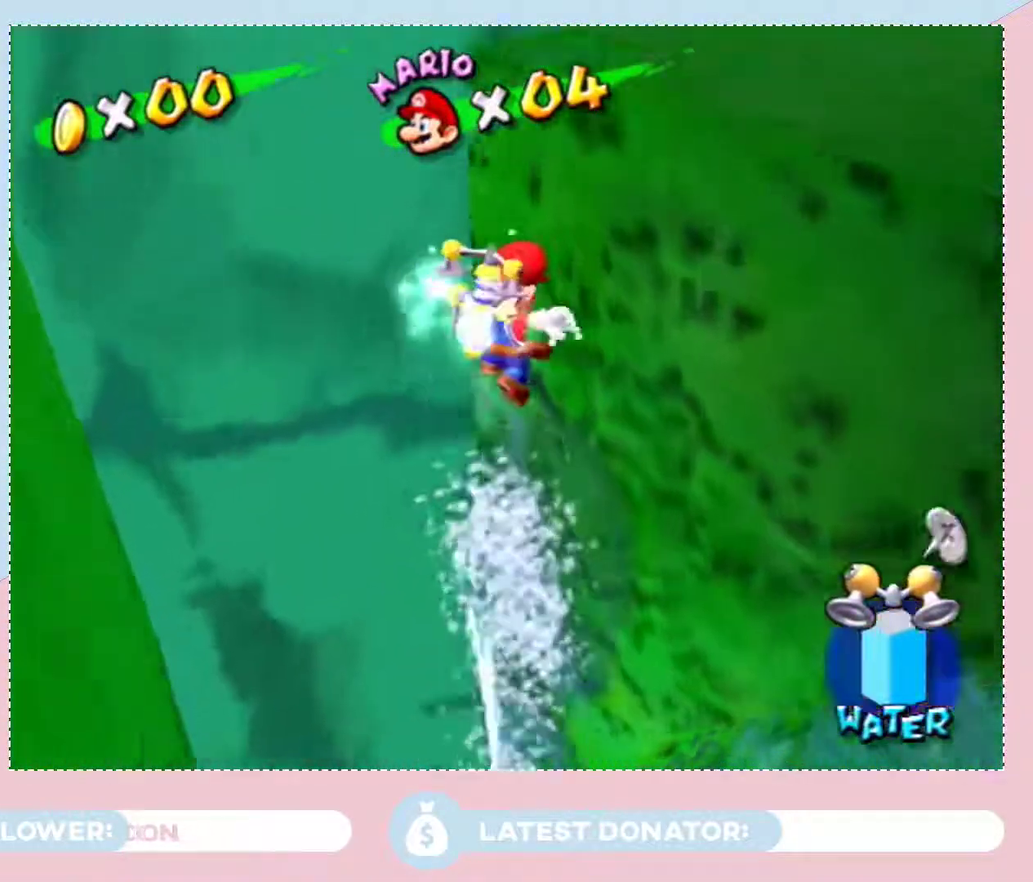
{"buttons": [], "left_stick": "left", "right_stick": "center", "events": [[250, "right_stick", "center"], [500, "left_stick", "left"]]}
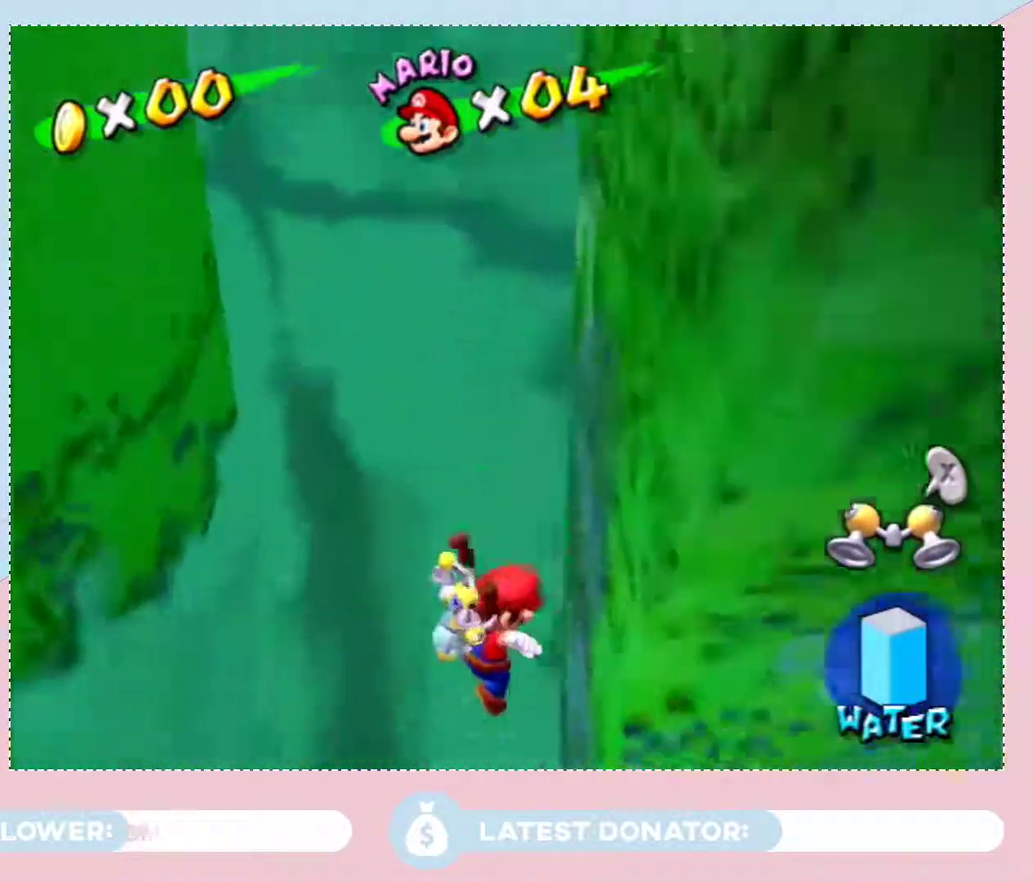
{"buttons": [], "left_stick": "center", "right_stick": "center", "events": [[250, "left_stick", "center"], [267, "L2", "down"], [300, "left_stick", "up"], [400, "L2", "up"], [433, "left_stick", "center"]]}
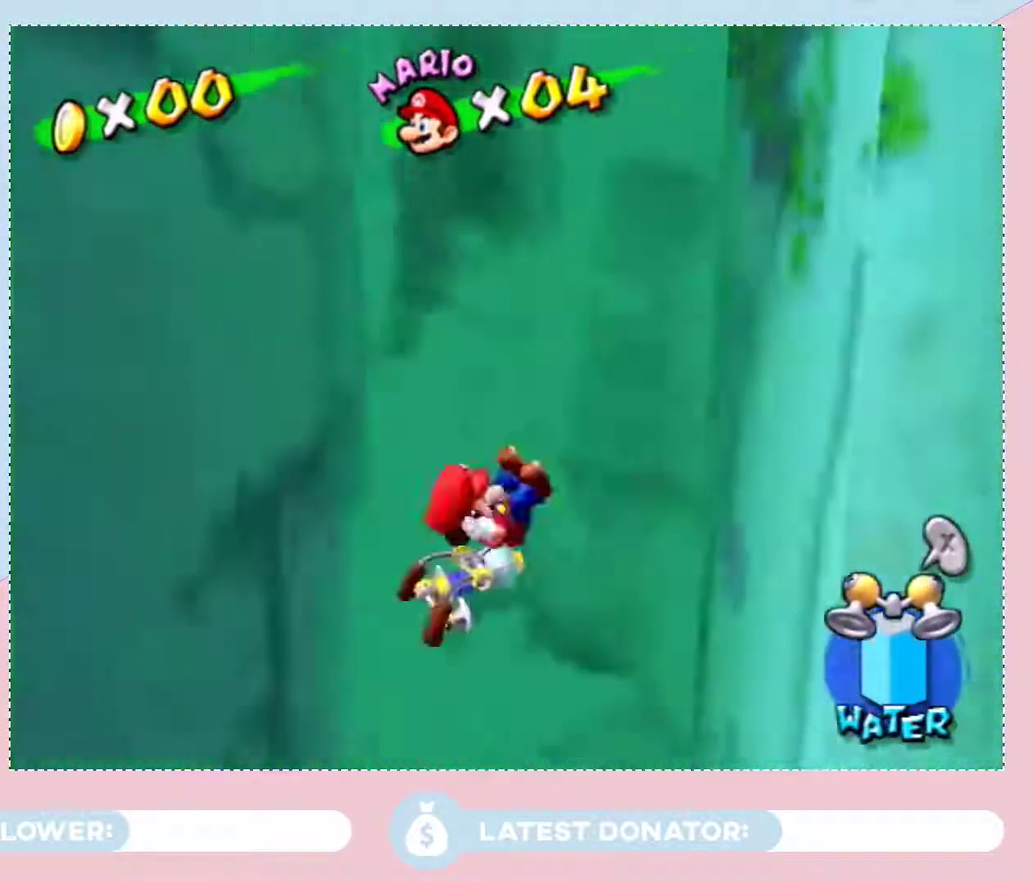
{"buttons": [], "left_stick": "center", "right_stick": "center", "events": [[300, "left_stick", "left"], [300, "right_stick", "right"], [467, "left_stick", "center"], [467, "right_stick", "center"]]}
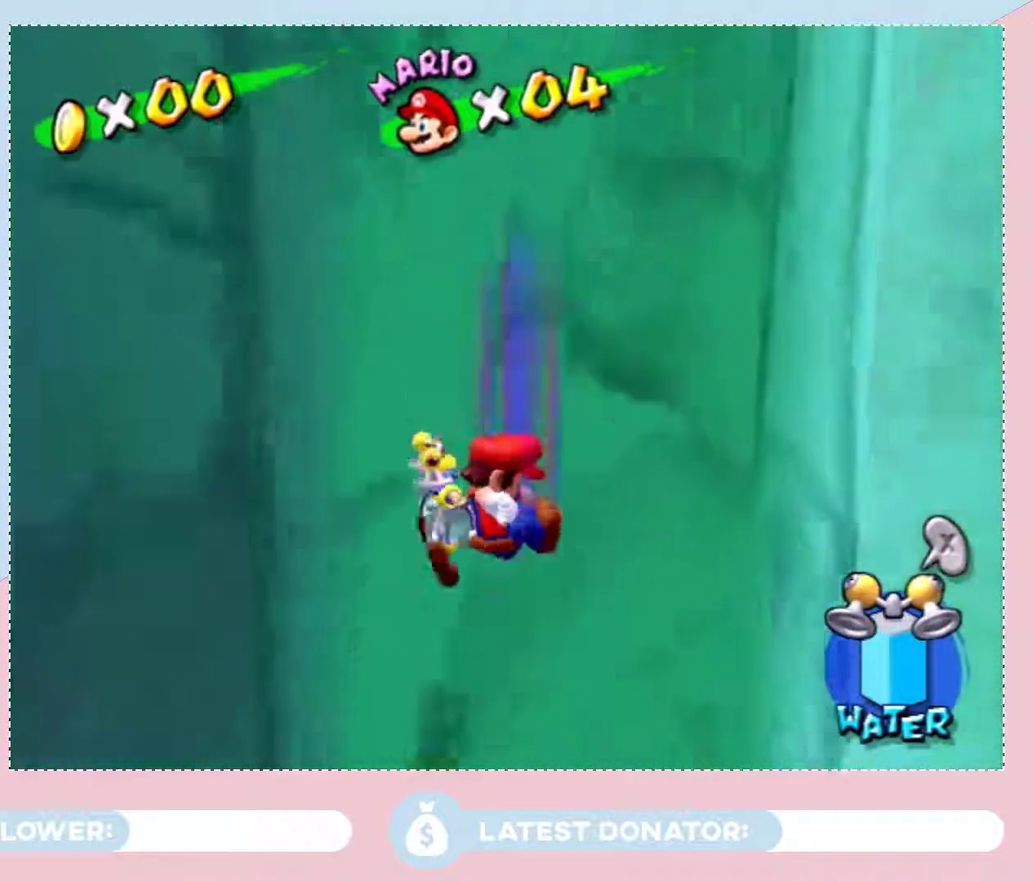
{"buttons": [], "left_stick": "right", "right_stick": "center", "events": [[17, "left_stick", "left"], [183, "left_stick", "center"], [433, "left_stick", "right"]]}
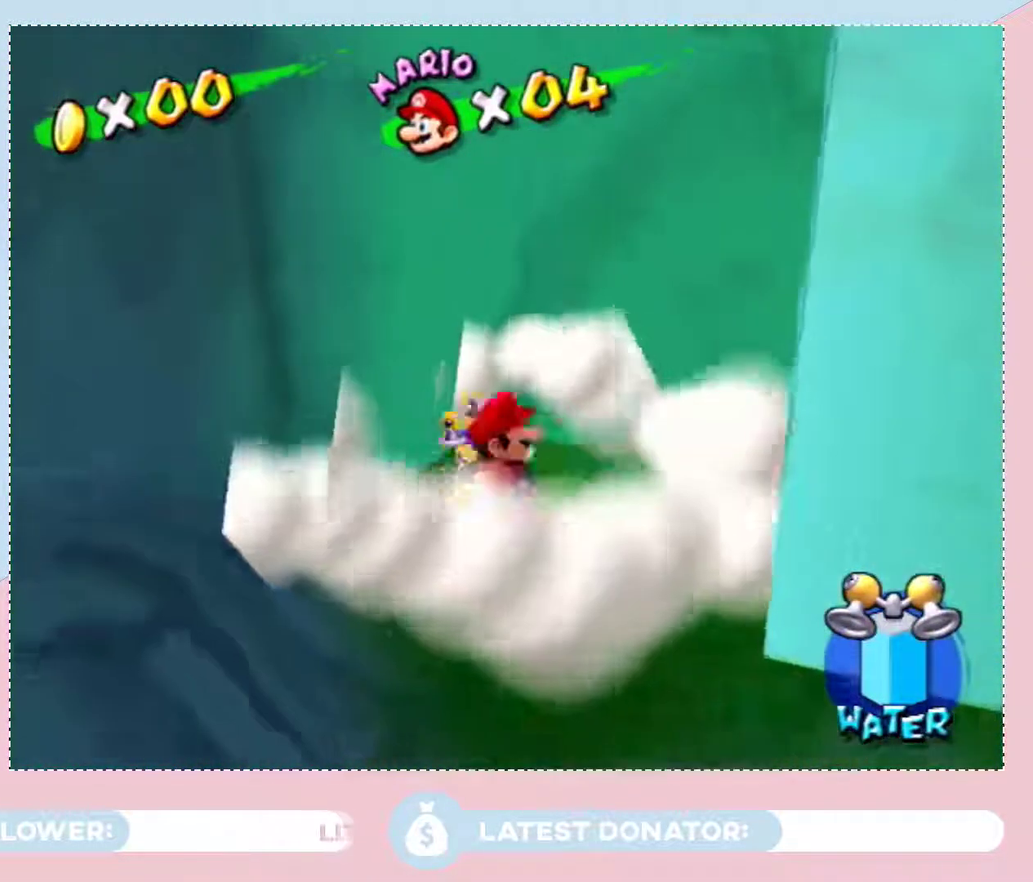
{"buttons": ["A"], "left_stick": "left", "right_stick": "center", "events": [[17, "A", "down"], [217, "A", "up"], [300, "left_stick", "left"], [333, "A", "down"]]}